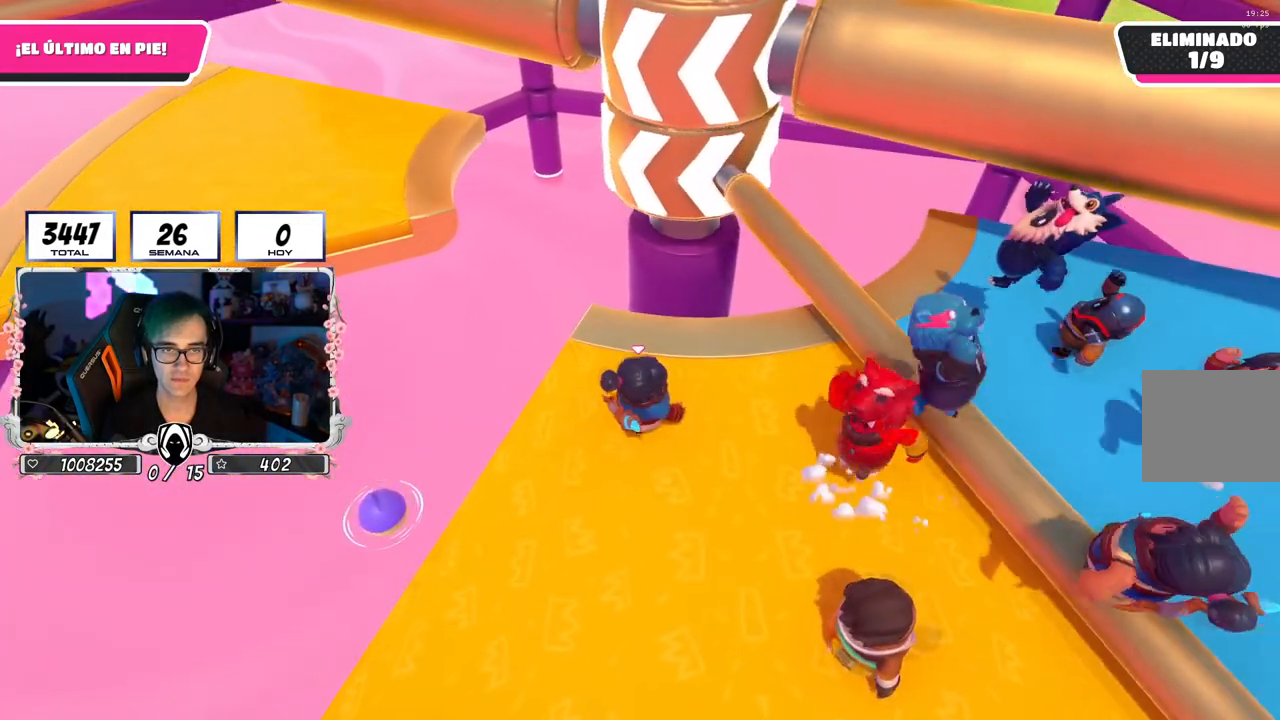
Gameplay with a controller (PlayStation layout); each line is a JSON object with the inputs held at the frame after it. "events" lists button and stick changes between this image and that frame as [ms after this image, input, new state], when the widget could be followed in between.
{"buttons": [], "left_stick": "down-left", "right_stick": "center", "events": [[67, "CROSS", "down"], [167, "left_stick", "down-left"], [284, "CROSS", "up"]]}
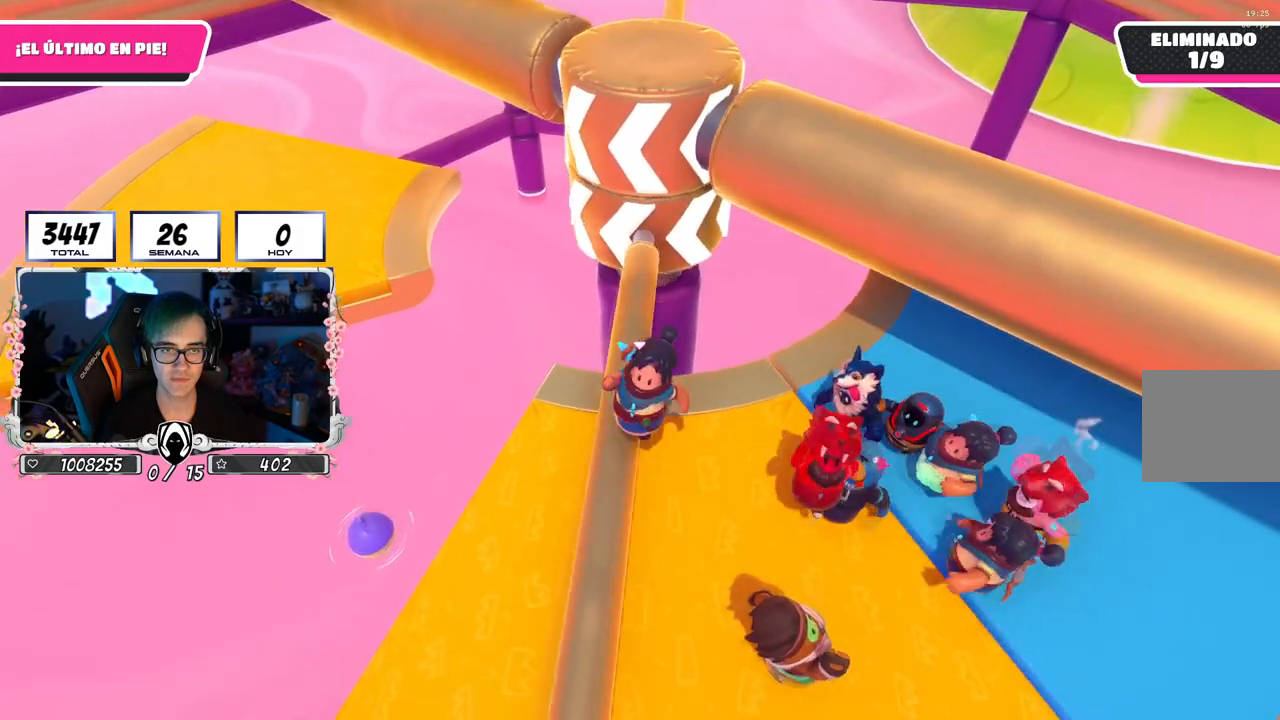
{"buttons": [], "left_stick": "up", "right_stick": "center", "events": [[133, "left_stick", "left"], [383, "right_stick", "down-right"], [400, "left_stick", "center"], [450, "left_stick", "up"], [450, "right_stick", "center"]]}
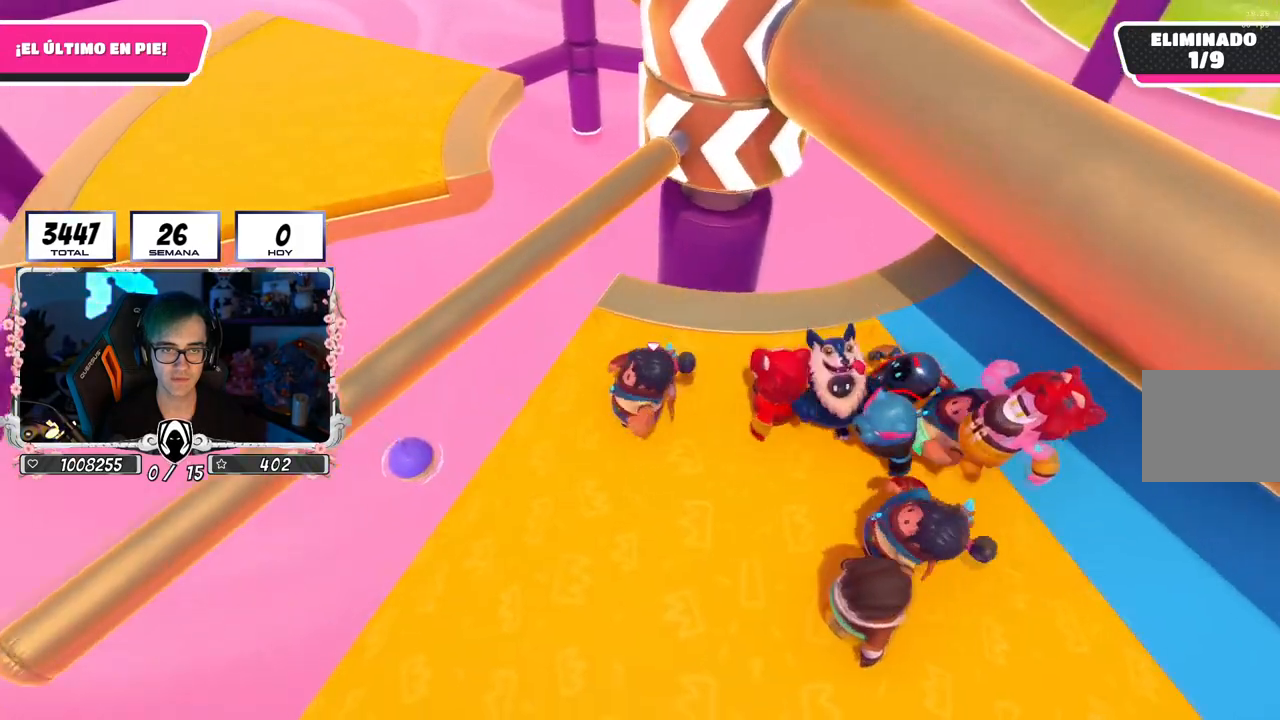
{"buttons": ["R2"], "left_stick": "up", "right_stick": "up-left", "events": [[84, "left_stick", "right"], [267, "left_stick", "up"], [351, "R2", "down"], [401, "right_stick", "up-left"]]}
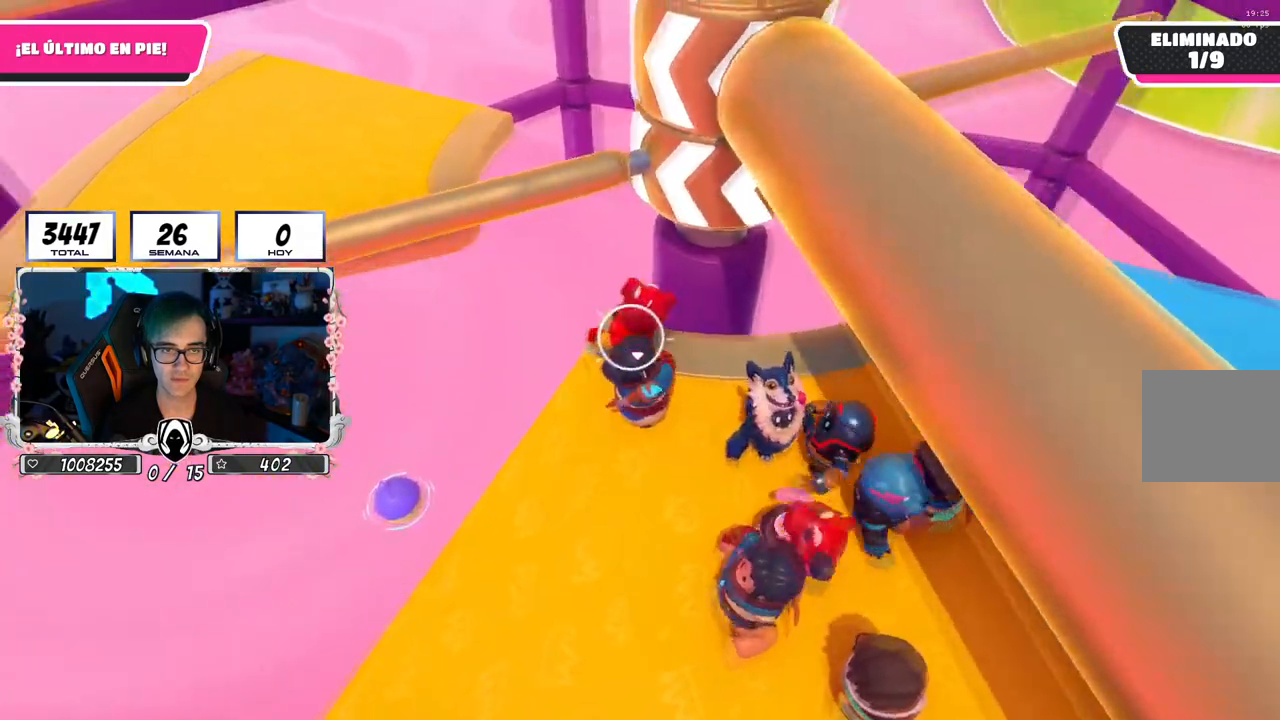
{"buttons": [], "left_stick": "down-right", "right_stick": "up-right", "events": [[33, "R2", "up"], [117, "left_stick", "down-right"], [117, "right_stick", "down"], [333, "right_stick", "down-right"], [484, "right_stick", "up-right"]]}
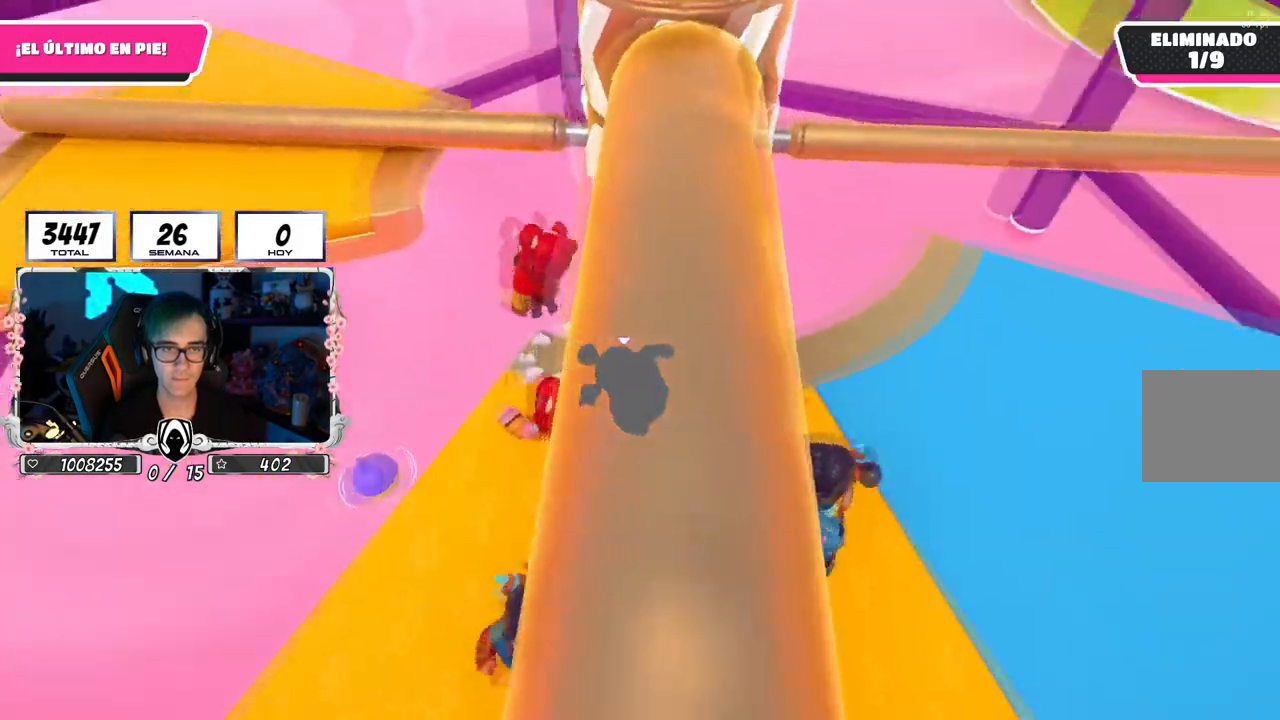
{"buttons": [], "left_stick": "down-left", "right_stick": "center", "events": [[134, "left_stick", "down-left"], [234, "left_stick", "up-left"], [367, "left_stick", "down-left"], [417, "right_stick", "center"]]}
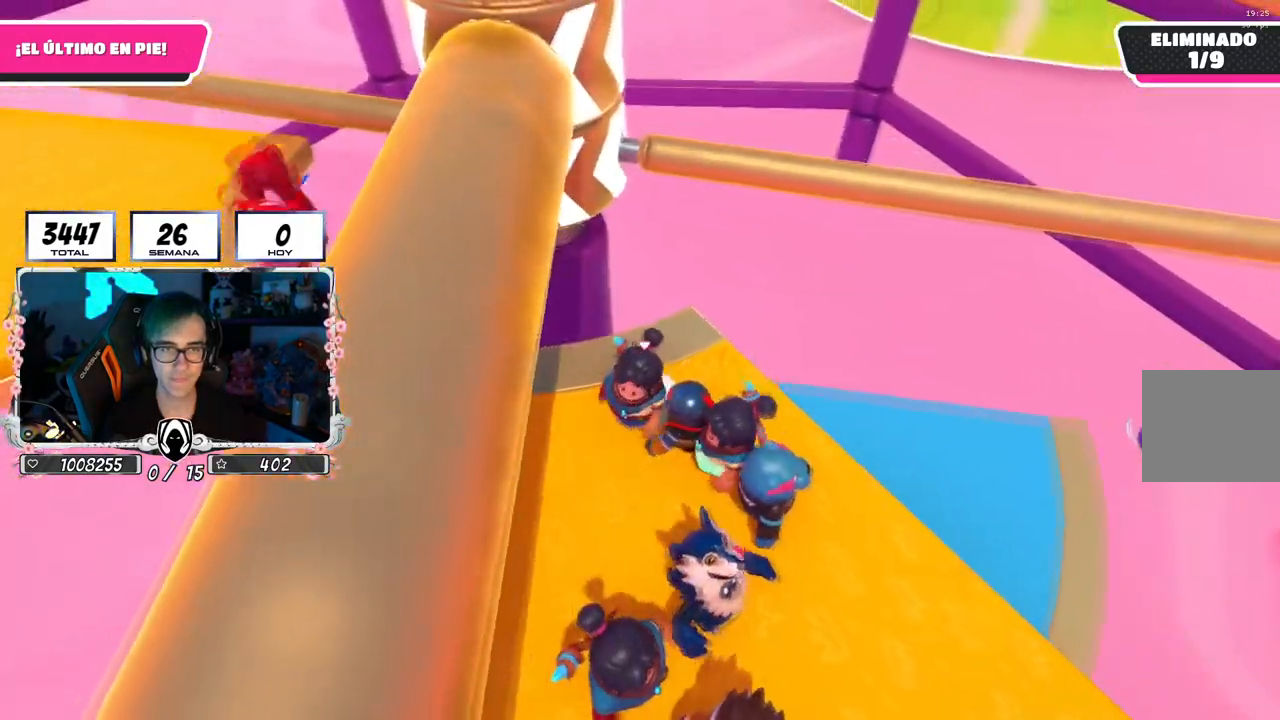
{"buttons": [], "left_stick": "up", "right_stick": "center", "events": [[33, "left_stick", "left"], [200, "left_stick", "up"], [317, "left_stick", "down-right"], [383, "left_stick", "down-left"], [484, "left_stick", "up"]]}
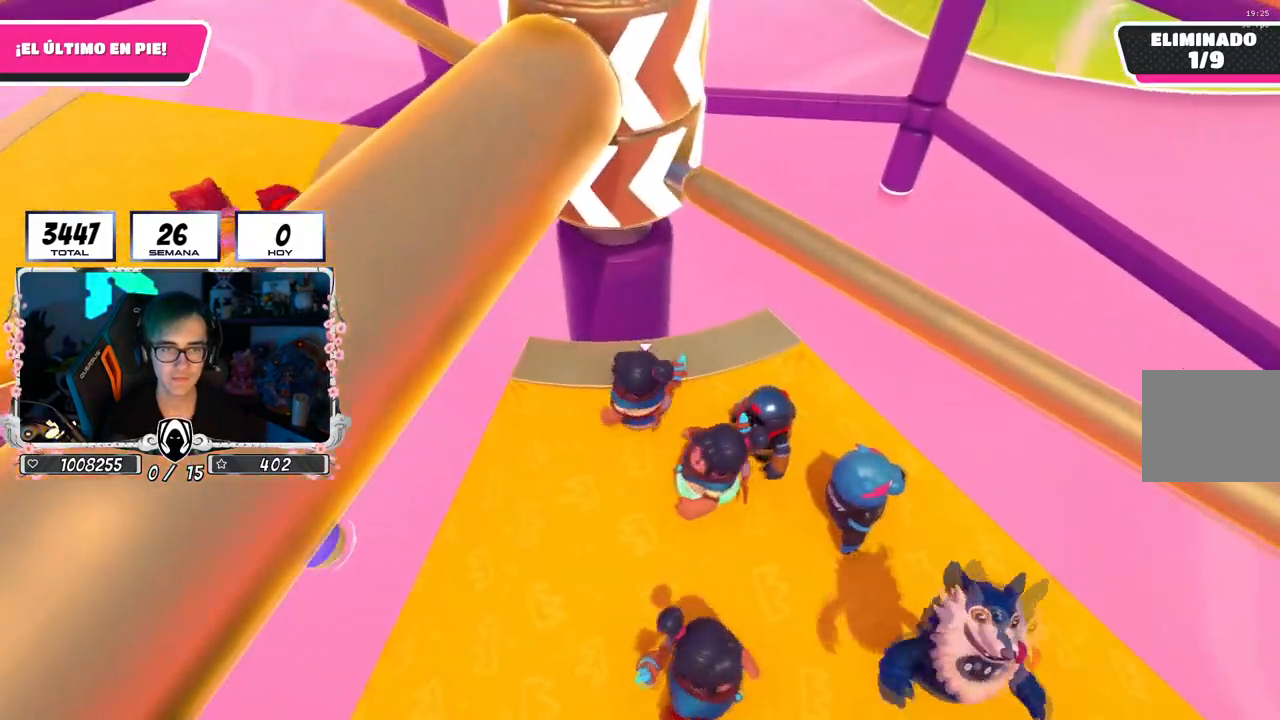
{"buttons": [], "left_stick": "down-left", "right_stick": "center", "events": [[150, "left_stick", "right"], [200, "CROSS", "down"], [417, "CROSS", "up"], [417, "left_stick", "down-left"]]}
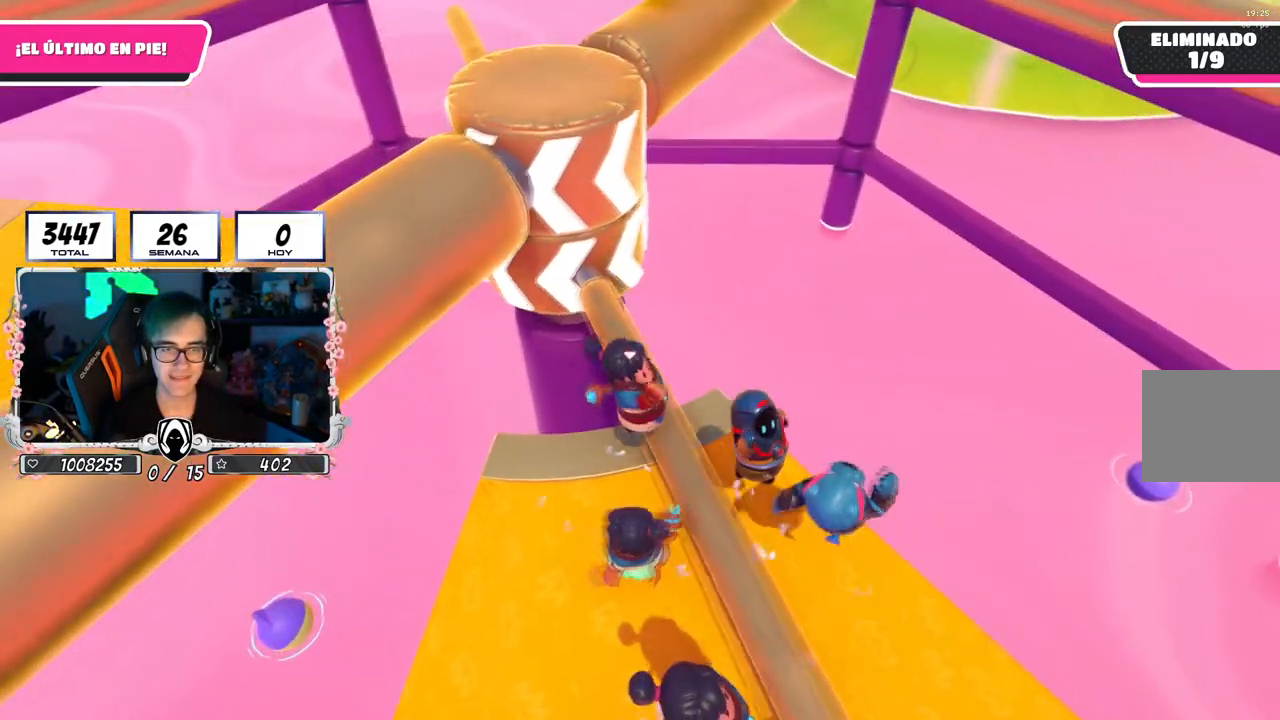
{"buttons": [], "left_stick": "left", "right_stick": "center", "events": [[233, "left_stick", "left"]]}
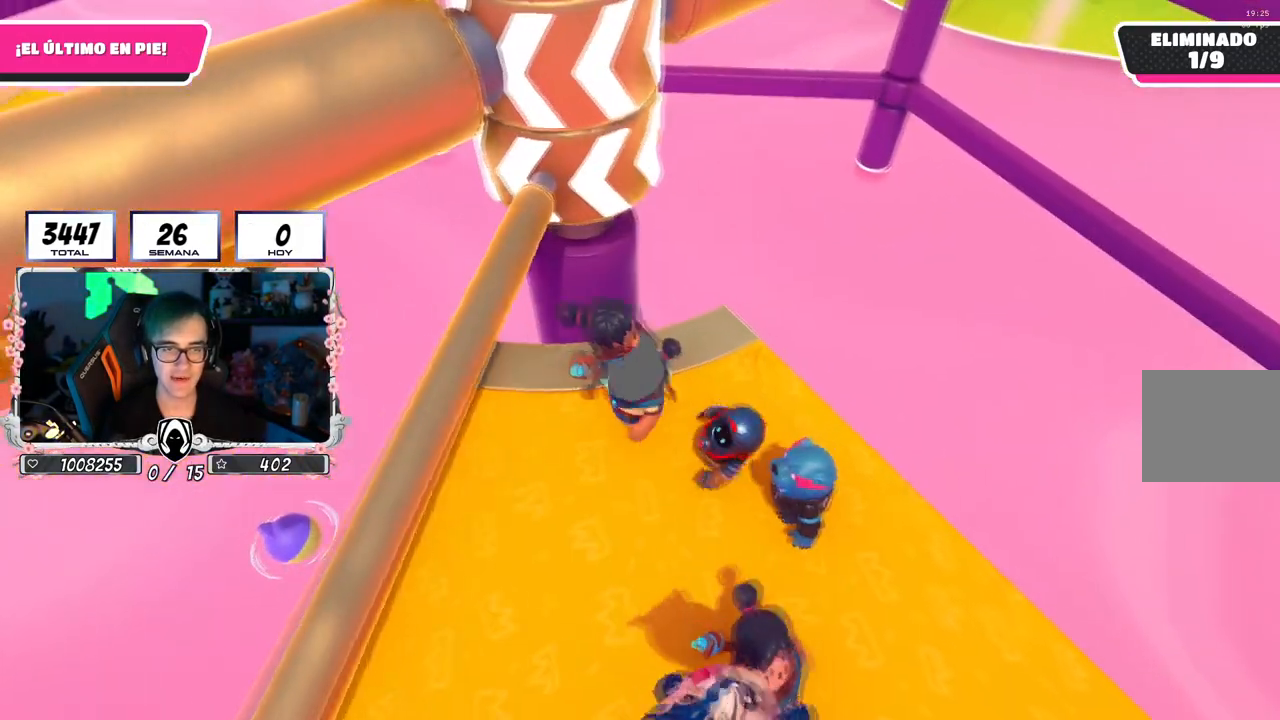
{"buttons": [], "left_stick": "up", "right_stick": "center", "events": [[200, "left_stick", "down-right"], [317, "left_stick", "up-right"], [367, "left_stick", "up"]]}
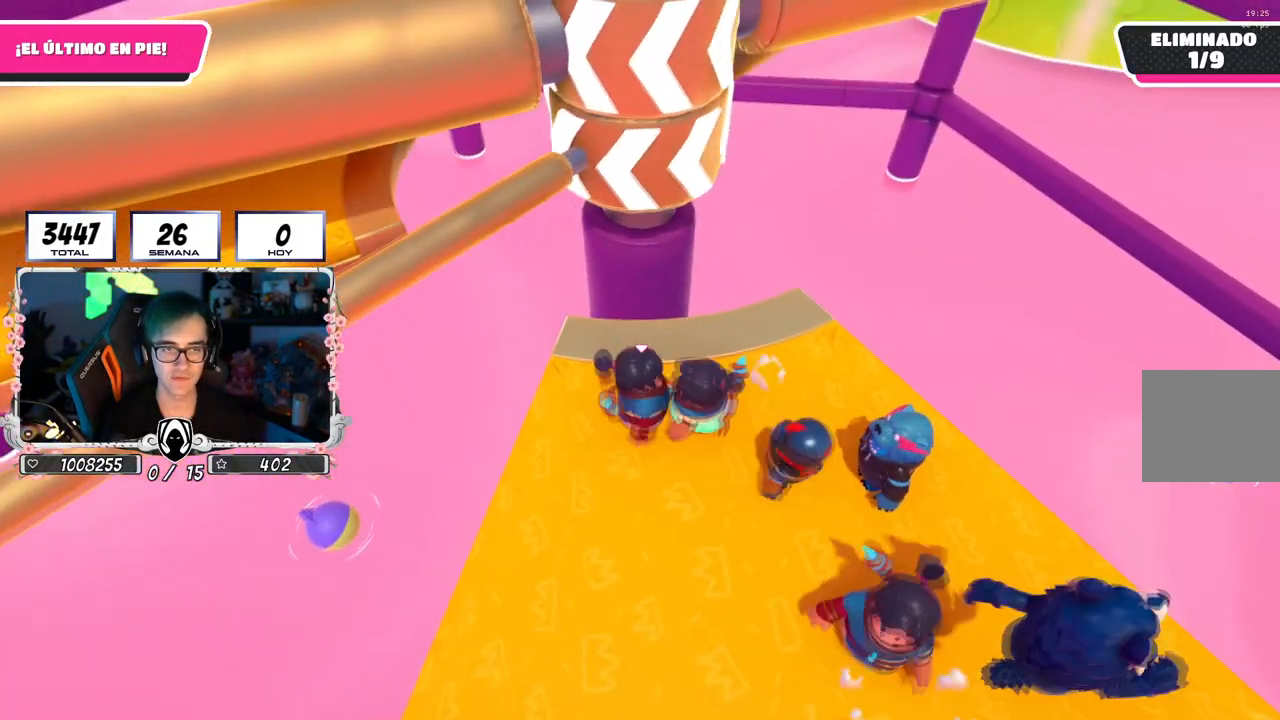
{"buttons": ["R2"], "left_stick": "up-right", "right_stick": "up-left", "events": [[66, "left_stick", "right"], [200, "left_stick", "up-left"], [367, "R2", "down"], [367, "left_stick", "up-right"], [417, "right_stick", "up-left"]]}
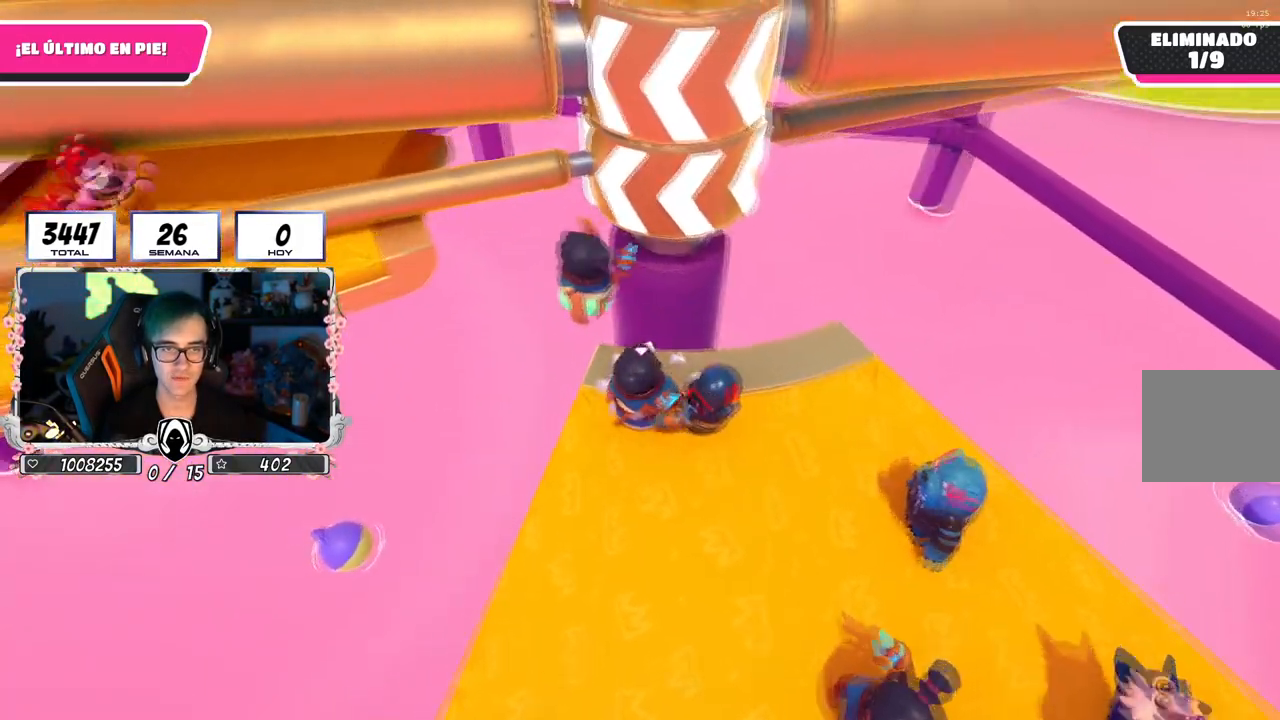
{"buttons": [], "left_stick": "down-right", "right_stick": "down-right", "events": [[50, "left_stick", "down-right"], [84, "R2", "up"], [84, "right_stick", "down"], [217, "right_stick", "center"], [451, "right_stick", "down-right"]]}
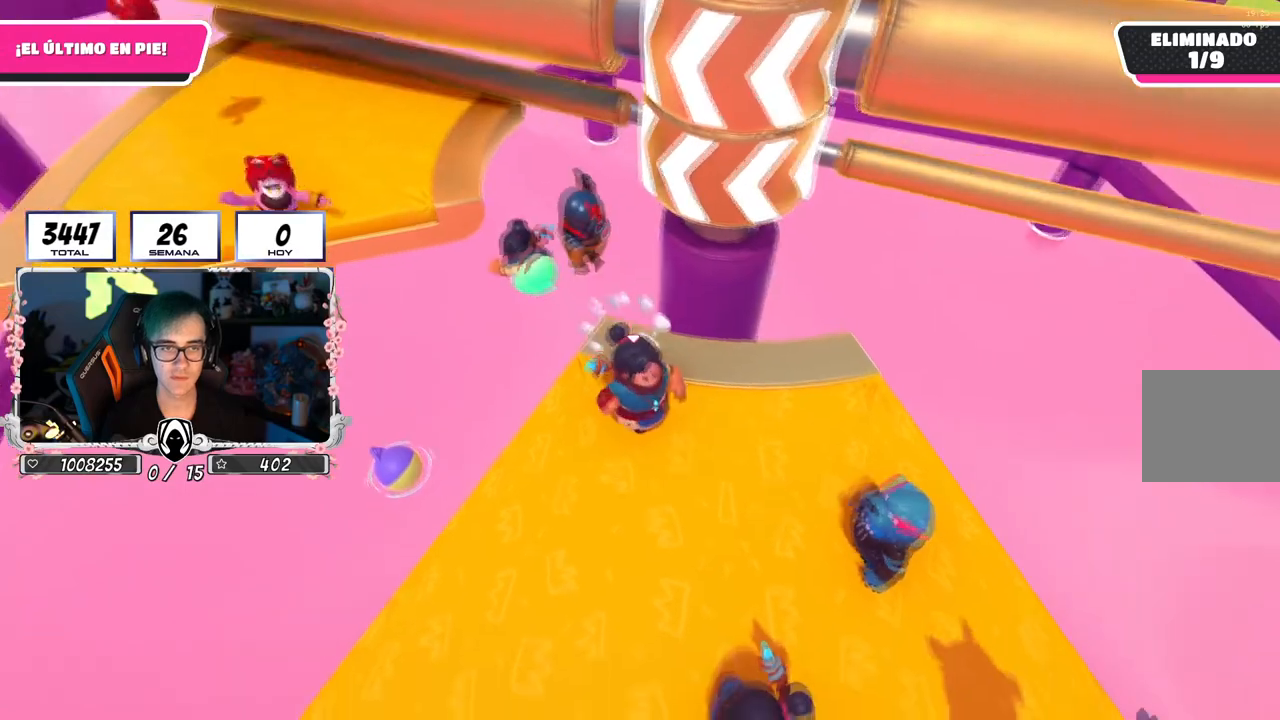
{"buttons": [], "left_stick": "left", "right_stick": "center", "events": [[33, "left_stick", "up-right"], [133, "right_stick", "up-right"], [150, "left_stick", "left"], [200, "right_stick", "center"], [333, "left_stick", "up"], [467, "left_stick", "left"]]}
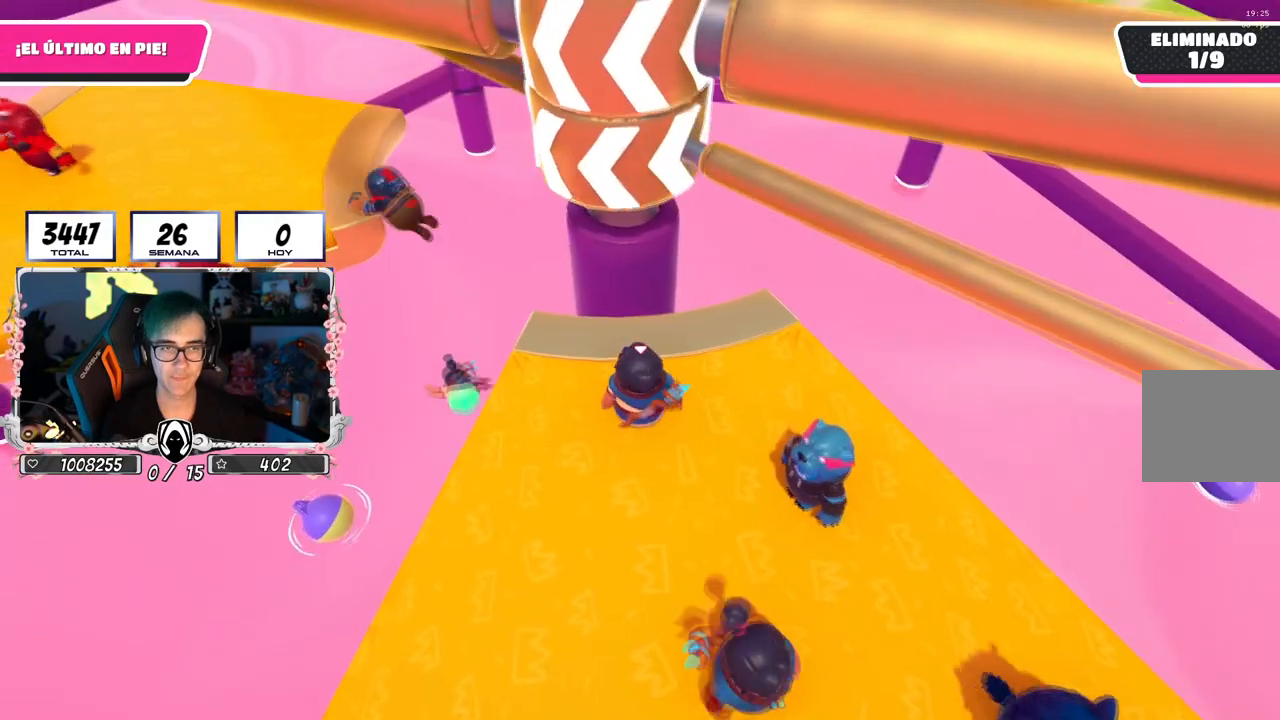
{"buttons": [], "left_stick": "right", "right_stick": "center", "events": [[117, "left_stick", "right"], [250, "CROSS", "down"], [467, "CROSS", "up"]]}
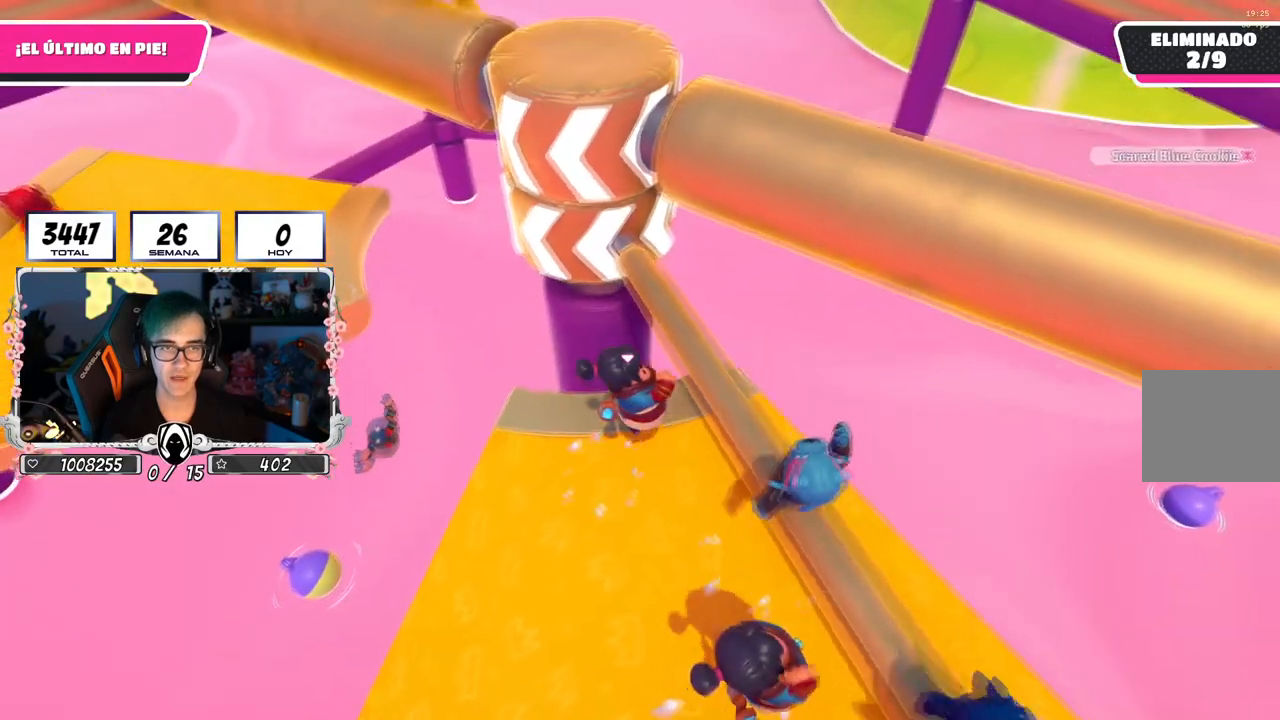
{"buttons": [], "left_stick": "left", "right_stick": "right", "events": [[50, "left_stick", "down-left"], [100, "left_stick", "left"], [433, "right_stick", "right"]]}
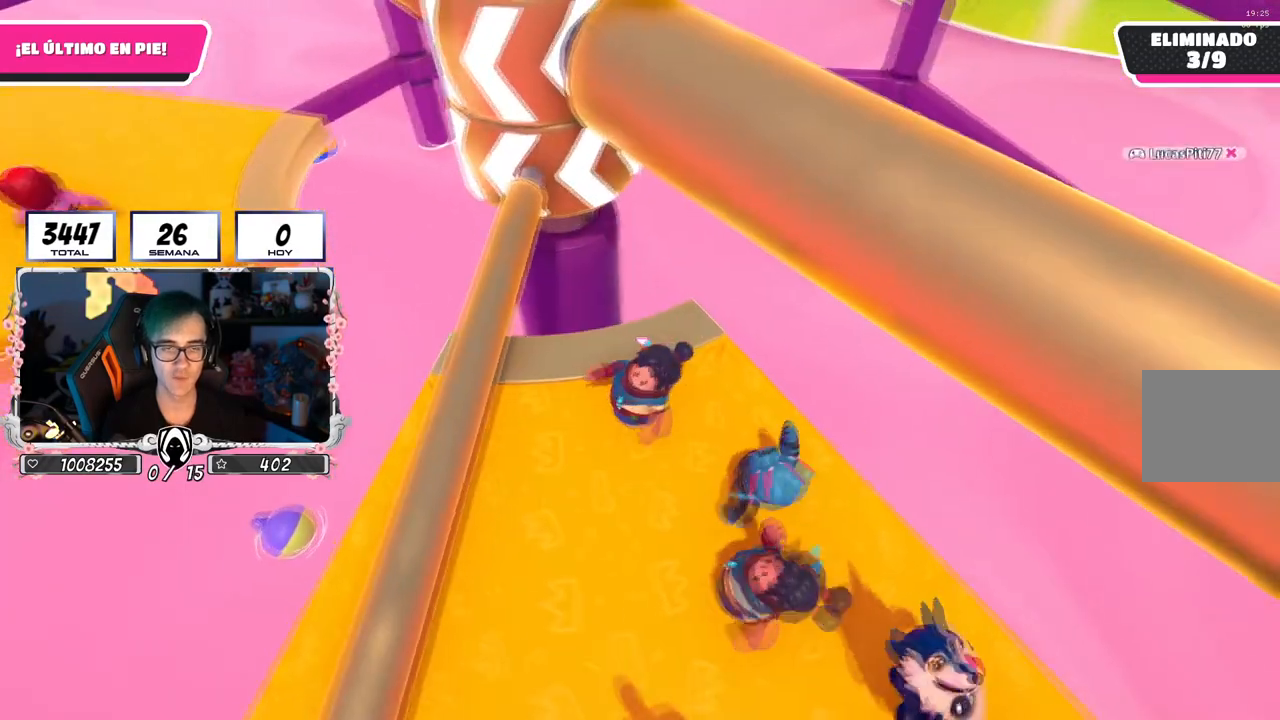
{"buttons": [], "left_stick": "right", "right_stick": "center", "events": [[17, "left_stick", "down-left"], [34, "right_stick", "center"], [200, "left_stick", "left"], [351, "left_stick", "up"], [501, "left_stick", "right"]]}
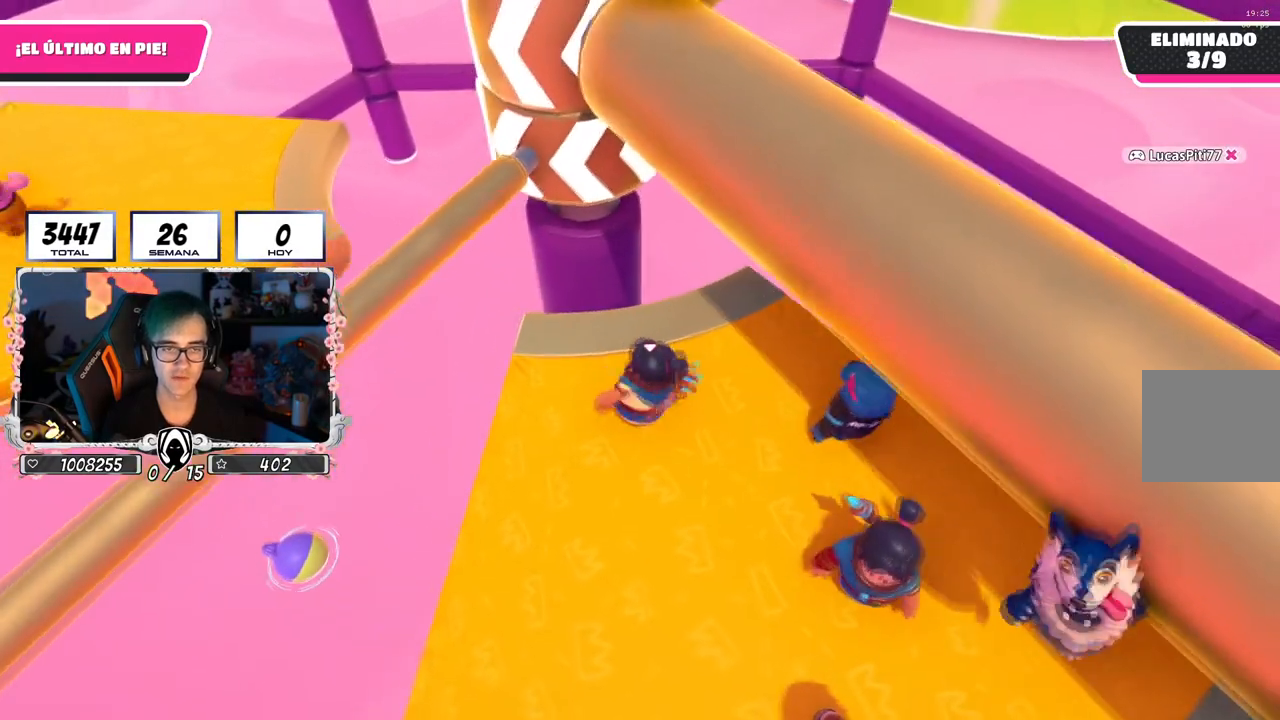
{"buttons": [], "left_stick": "left", "right_stick": "center", "events": [[50, "left_stick", "down"], [100, "left_stick", "left"], [217, "left_stick", "up-right"], [300, "right_stick", "up-left"], [400, "left_stick", "left"], [434, "right_stick", "center"]]}
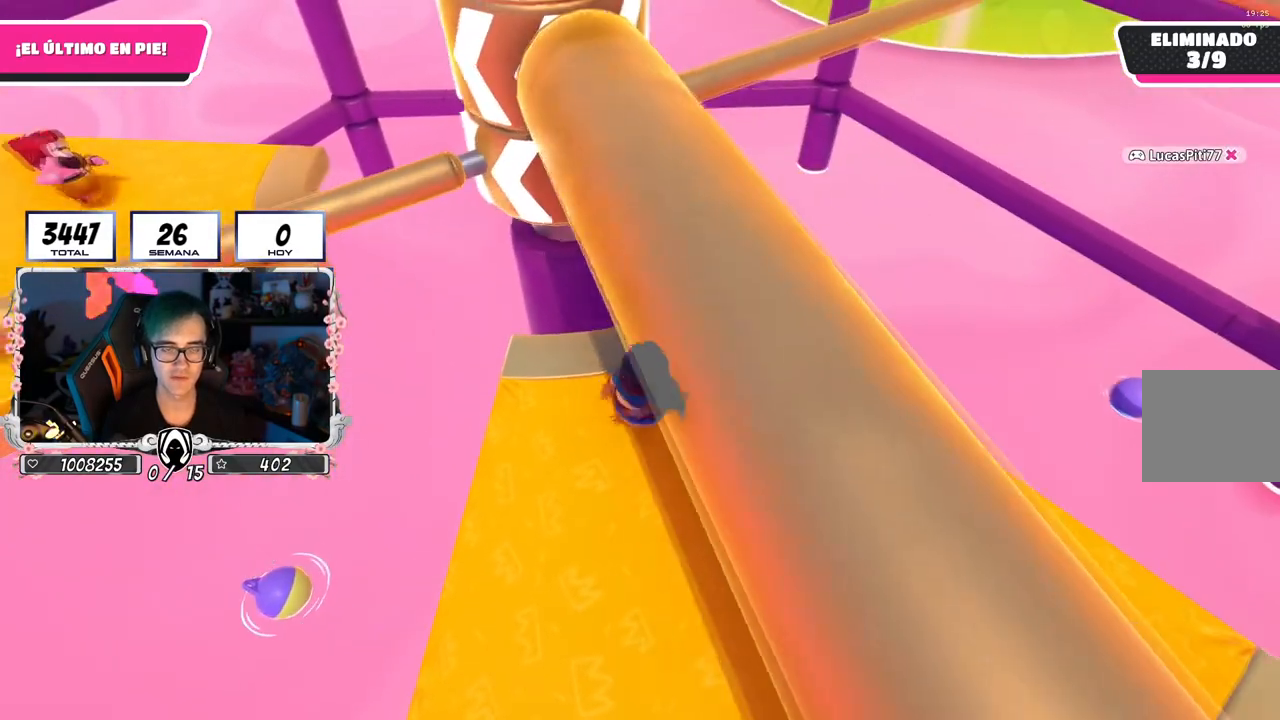
{"buttons": [], "left_stick": "left", "right_stick": "center", "events": [[67, "left_stick", "right"], [234, "right_stick", "up-left"], [301, "left_stick", "down"], [367, "right_stick", "center"], [384, "left_stick", "left"]]}
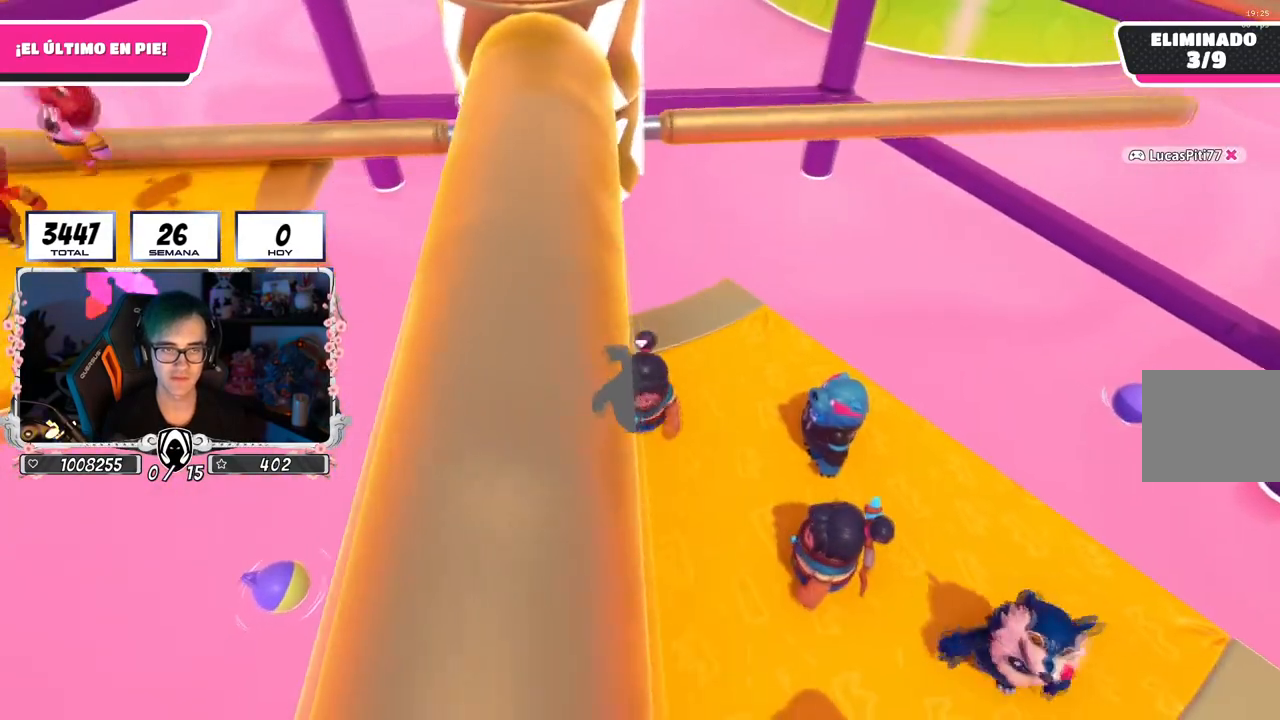
{"buttons": [], "left_stick": "down-right", "right_stick": "center", "events": [[117, "left_stick", "up"], [200, "left_stick", "up-right"], [350, "right_stick", "down"], [450, "left_stick", "down-right"], [450, "right_stick", "center"]]}
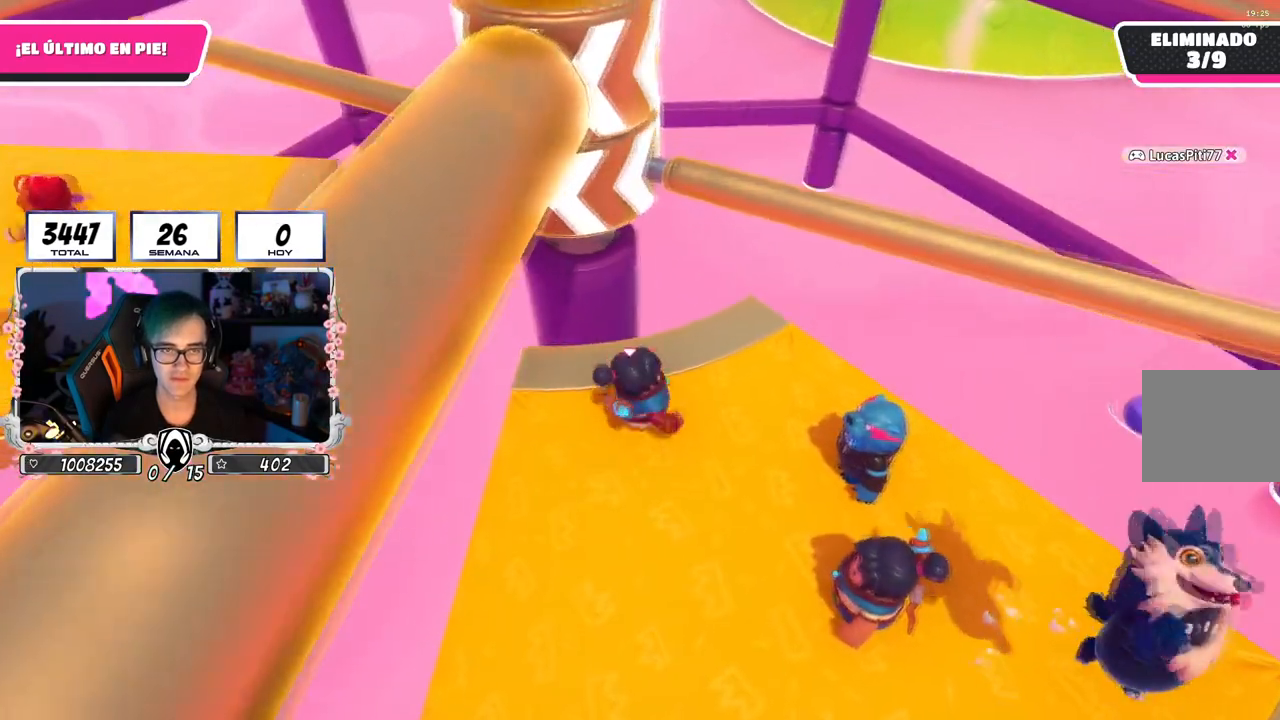
{"buttons": ["CROSS"], "left_stick": "left", "right_stick": "center", "events": [[67, "left_stick", "left"], [200, "left_stick", "up"], [250, "left_stick", "up-right"], [367, "CROSS", "down"], [417, "left_stick", "center"], [467, "left_stick", "left"]]}
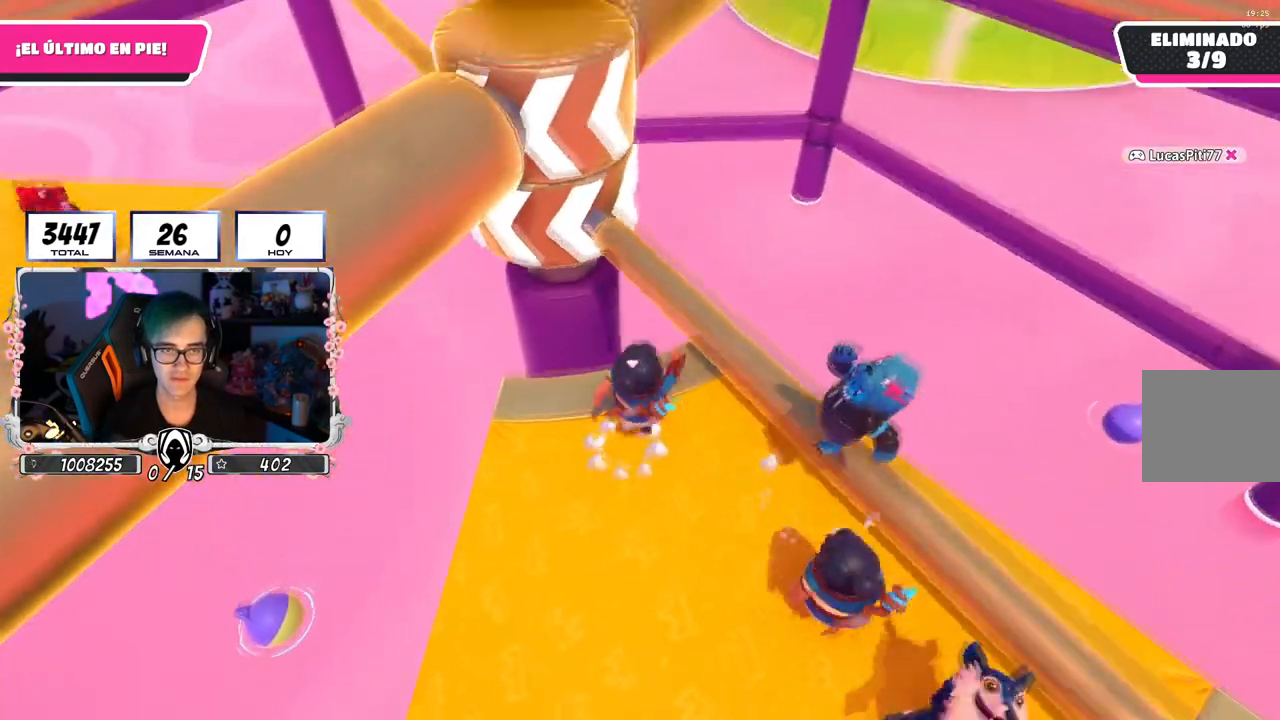
{"buttons": [], "left_stick": "left", "right_stick": "center", "events": [[150, "CROSS", "up"], [217, "left_stick", "down-right"], [367, "left_stick", "down-left"], [400, "right_stick", "up-left"], [417, "left_stick", "left"], [484, "right_stick", "center"]]}
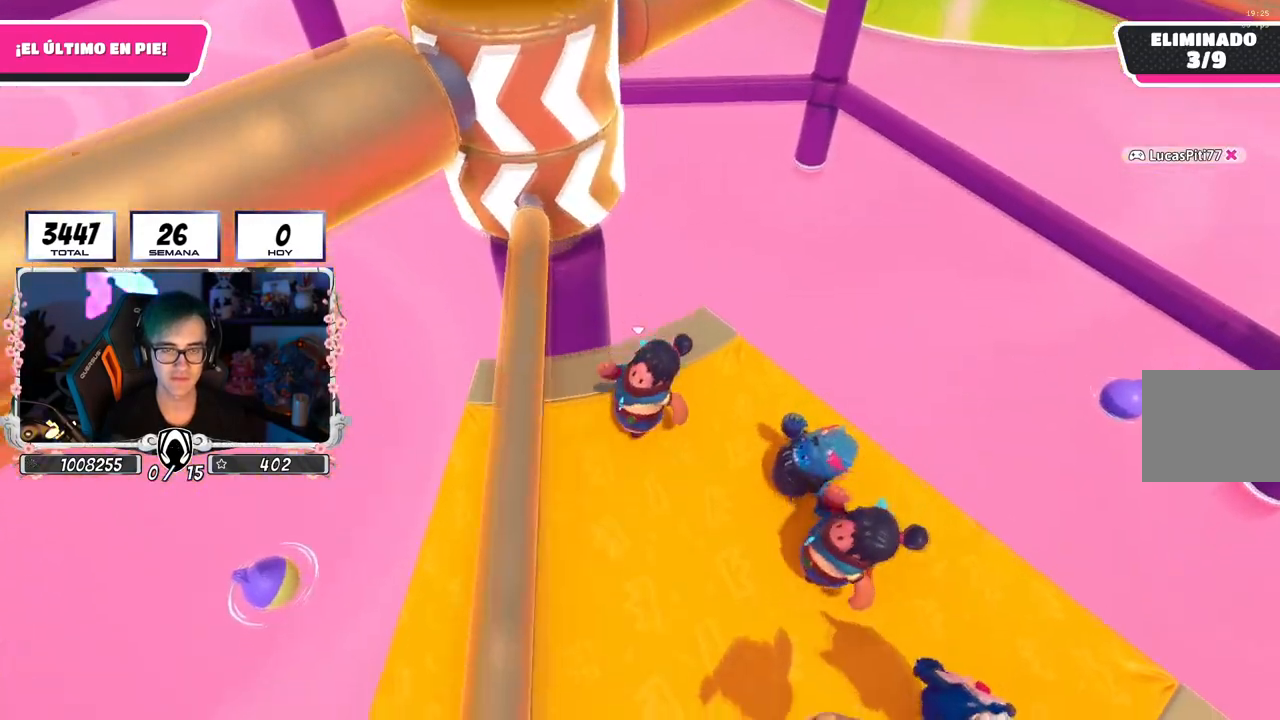
{"buttons": [], "left_stick": "down-left", "right_stick": "center", "events": [[150, "left_stick", "up"], [234, "left_stick", "right"], [234, "right_stick", "up-left"], [301, "left_stick", "down-right"], [384, "right_stick", "center"], [467, "left_stick", "down-left"]]}
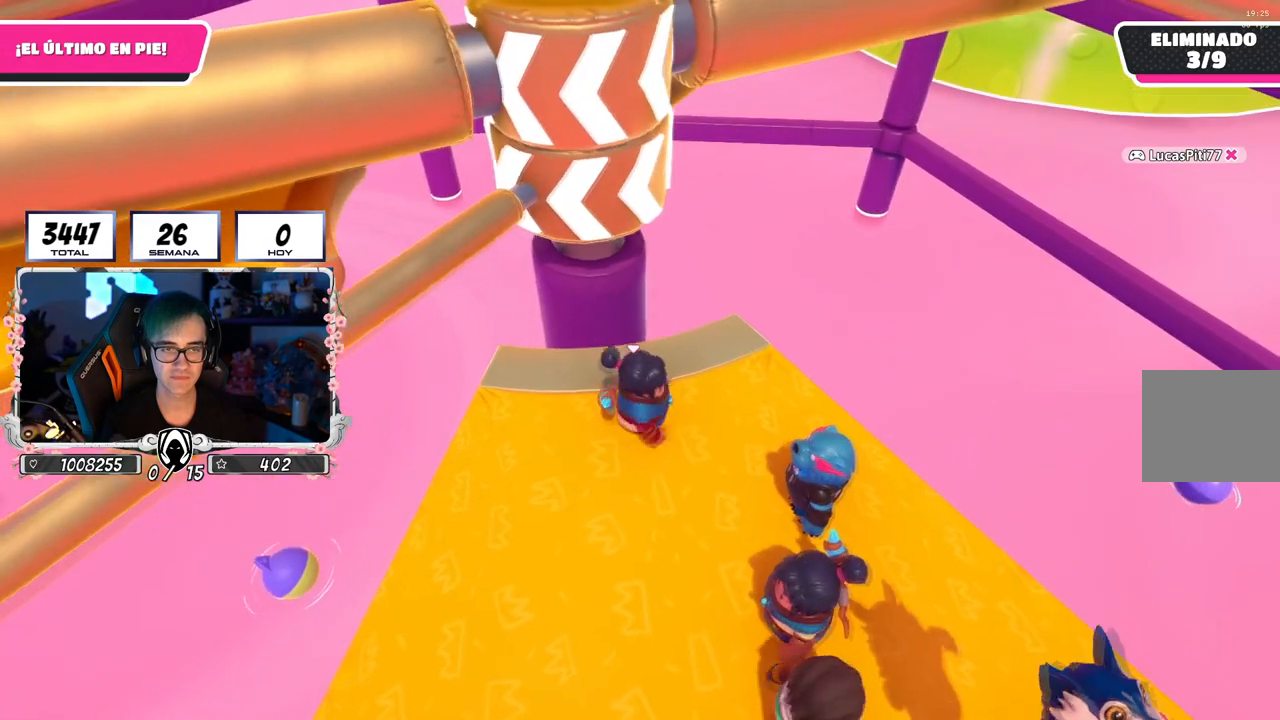
{"buttons": [], "left_stick": "down-right", "right_stick": "center", "events": [[16, "left_stick", "left"], [217, "left_stick", "up"], [450, "left_stick", "down-right"]]}
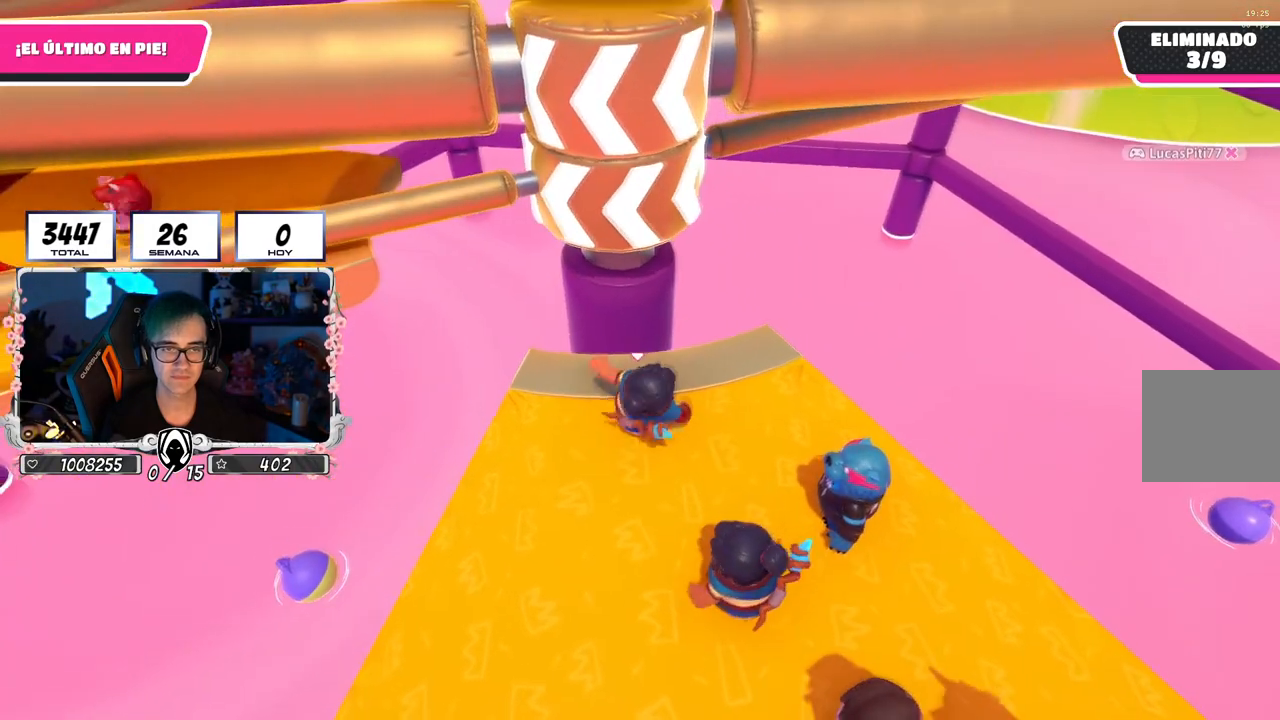
{"buttons": [], "left_stick": "down", "right_stick": "center", "events": [[17, "left_stick", "down"], [134, "left_stick", "left"], [284, "left_stick", "up"], [384, "left_stick", "right"], [484, "left_stick", "down"]]}
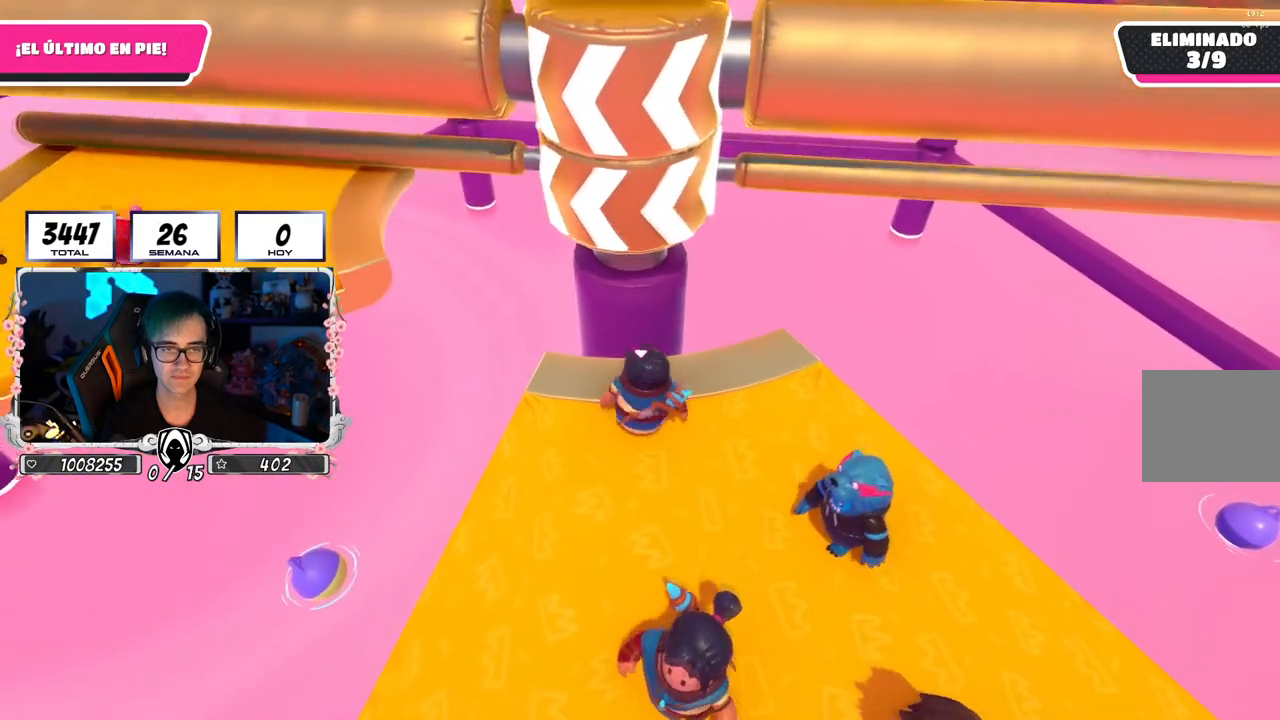
{"buttons": [], "left_stick": "right", "right_stick": "center", "events": [[50, "left_stick", "down-left"], [167, "left_stick", "left"], [300, "left_stick", "up"], [383, "left_stick", "up-right"], [484, "left_stick", "right"]]}
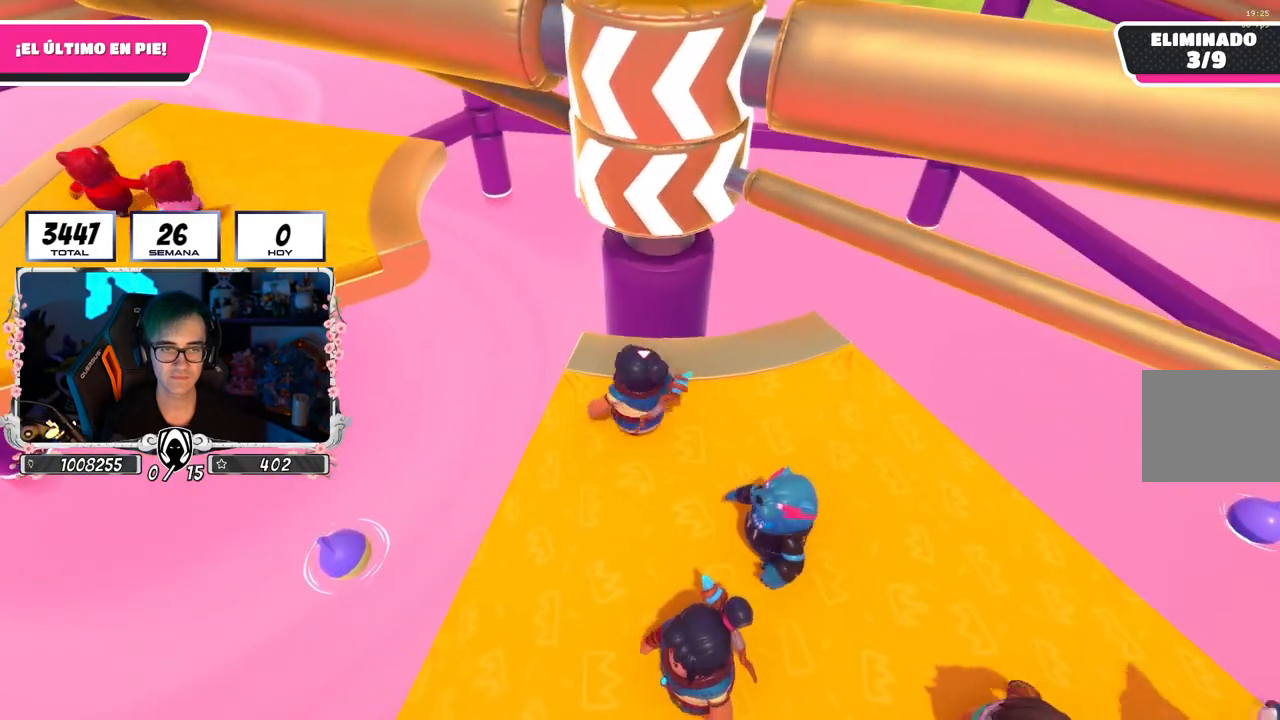
{"buttons": ["CROSS"], "left_stick": "up-right", "right_stick": "center", "events": [[284, "left_stick", "down-left"], [351, "CROSS", "down"], [401, "left_stick", "up-left"], [467, "left_stick", "up-right"]]}
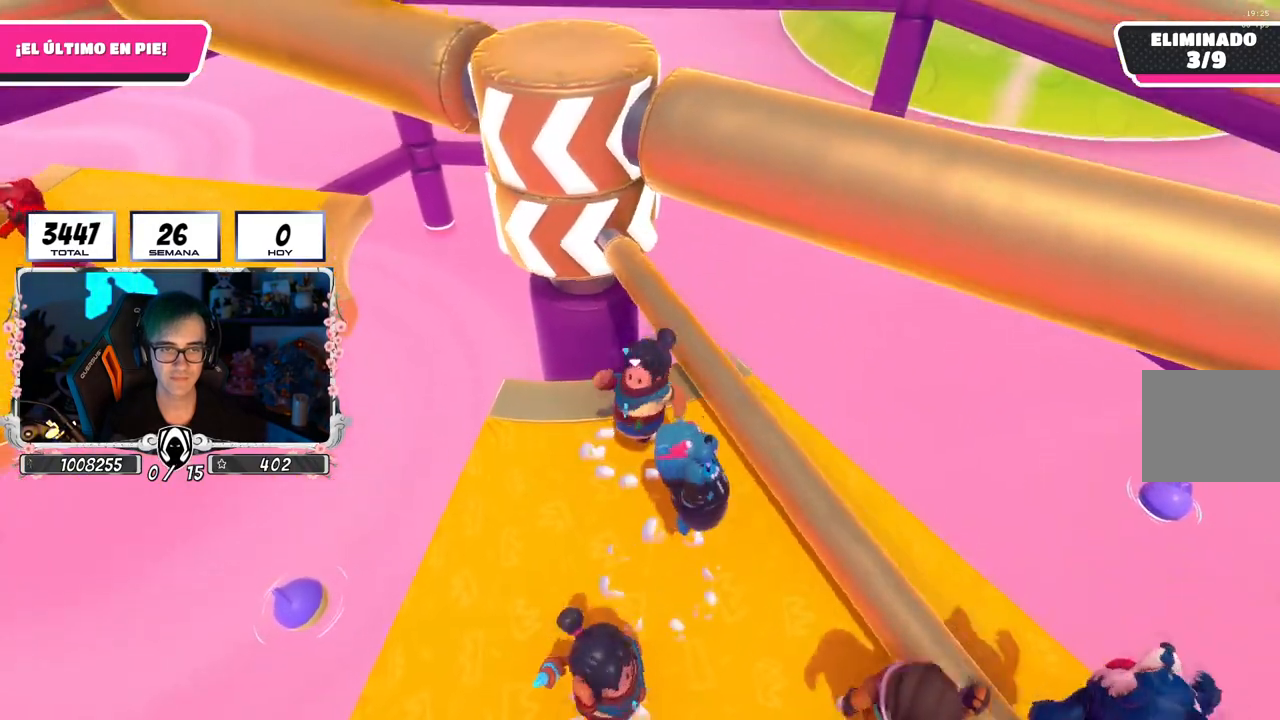
{"buttons": [], "left_stick": "up-right", "right_stick": "center", "events": [[66, "CROSS", "up"], [133, "left_stick", "left"], [500, "left_stick", "up-right"]]}
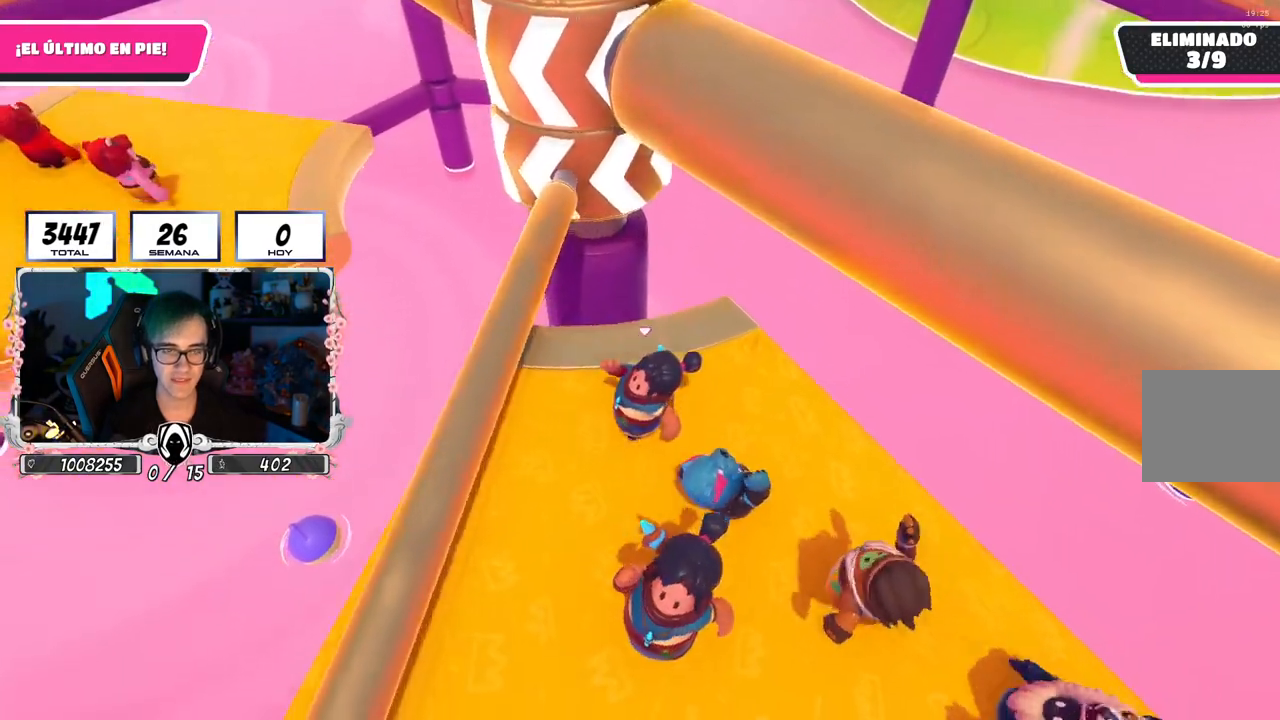
{"buttons": [], "left_stick": "left", "right_stick": "center", "events": [[67, "CROSS", "down"], [167, "left_stick", "left"], [217, "CROSS", "up"], [317, "left_stick", "up"], [434, "left_stick", "left"]]}
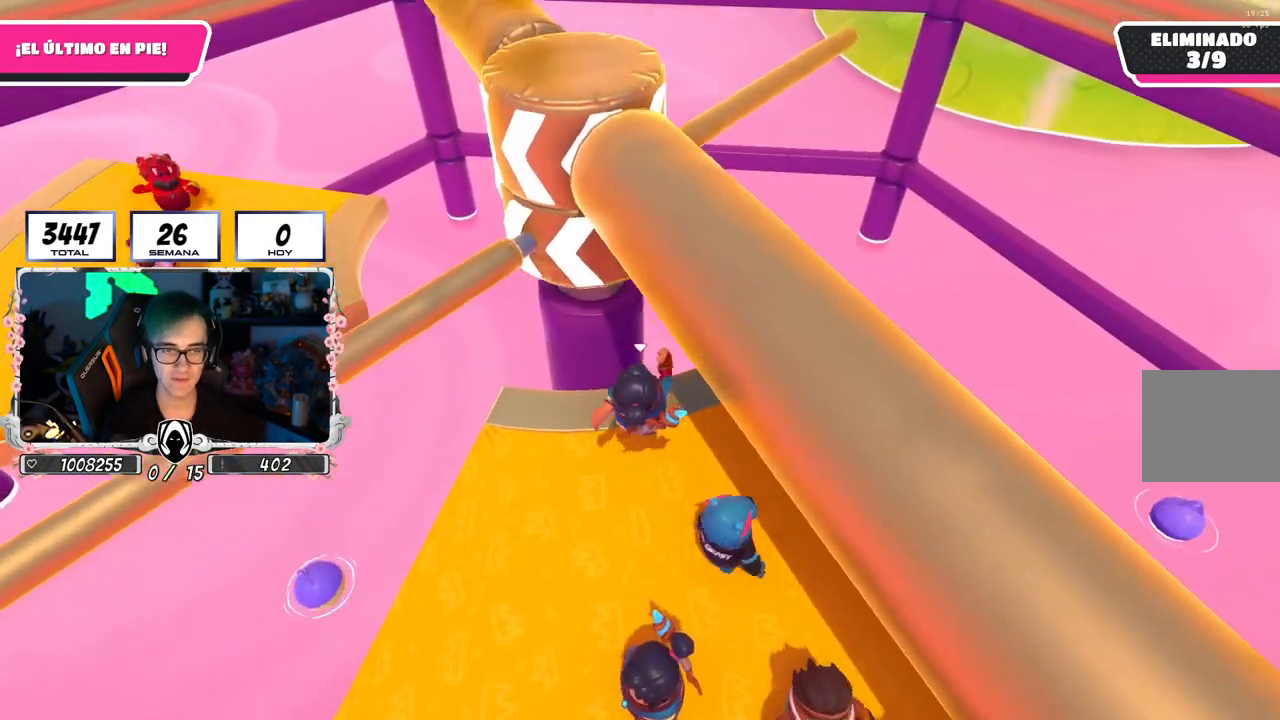
{"buttons": [], "left_stick": "left", "right_stick": "center", "events": [[167, "left_stick", "right"], [317, "left_stick", "left"]]}
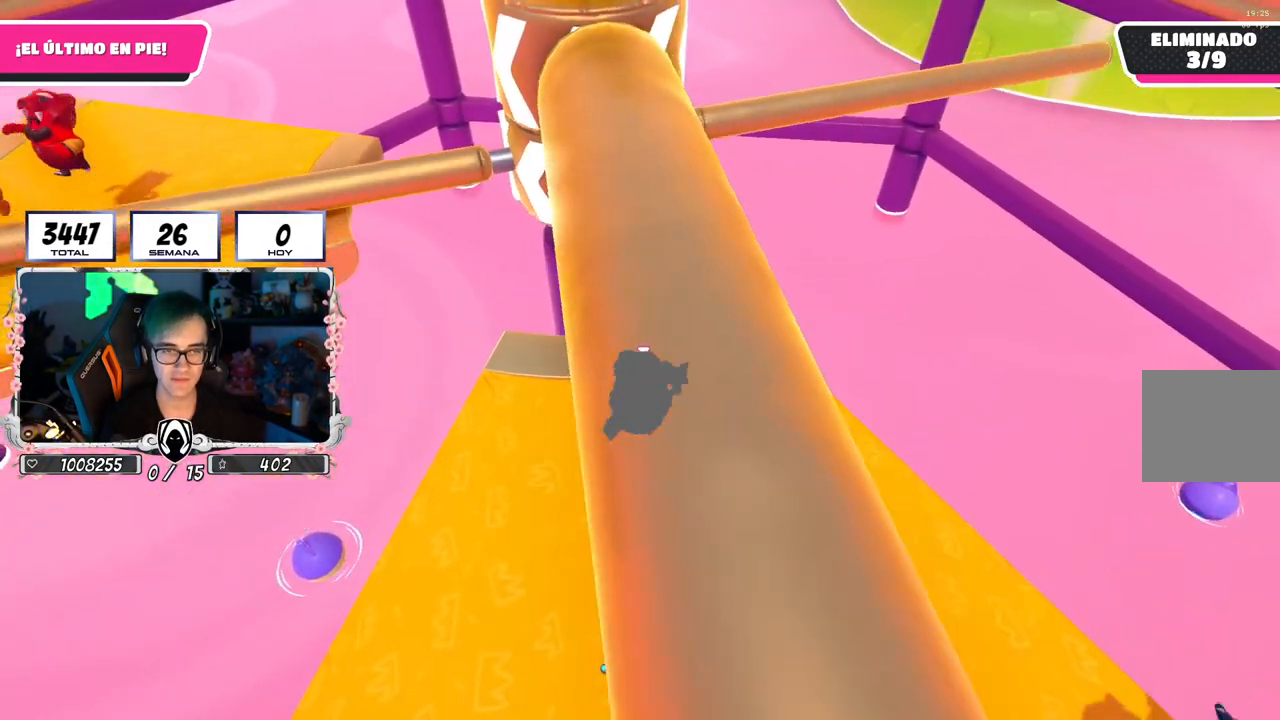
{"buttons": [], "left_stick": "left", "right_stick": "center", "events": [[67, "left_stick", "right"], [317, "left_stick", "left"]]}